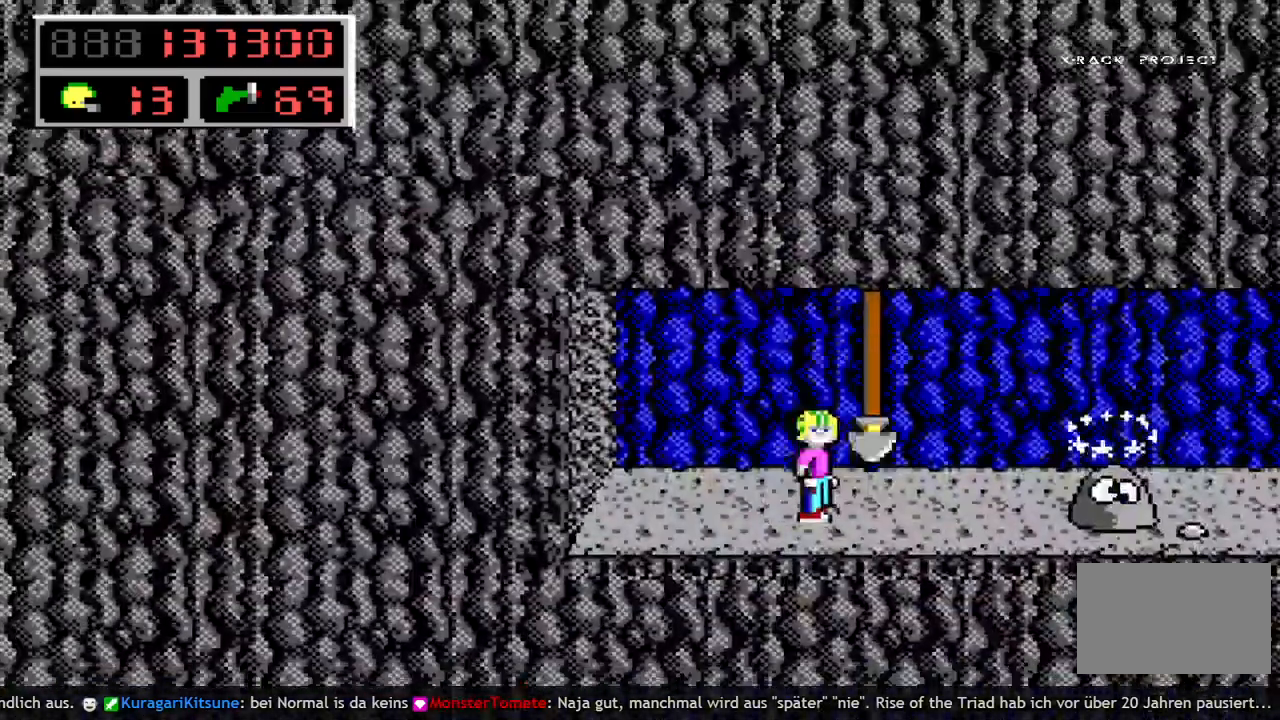
Gameplay with keyboard; each line is a JSON object with the keys held at the frame after it. "events" lists presses ("down") and releases ("up") of "a", "bomb", "d", "down", "left", "q", "right", "s", "space", "up" and "w" between this image and that frame as [ms after this image, input, new state], when the widget could be followed in between. No other keys are recorded. Mouse input is not recorded. Key names are as the overlay labels them; some are game actions (e.g. jump) rather than physical keys.
{"keys": [], "events": []}
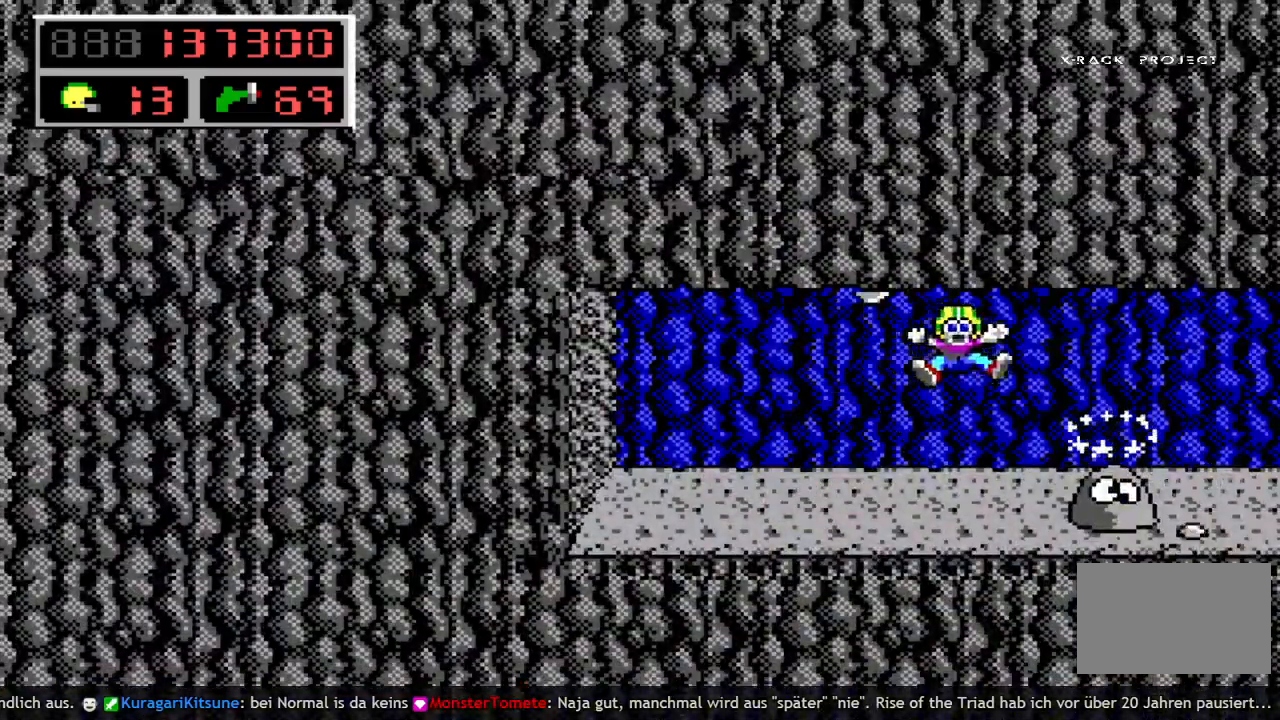
{"keys": [], "events": []}
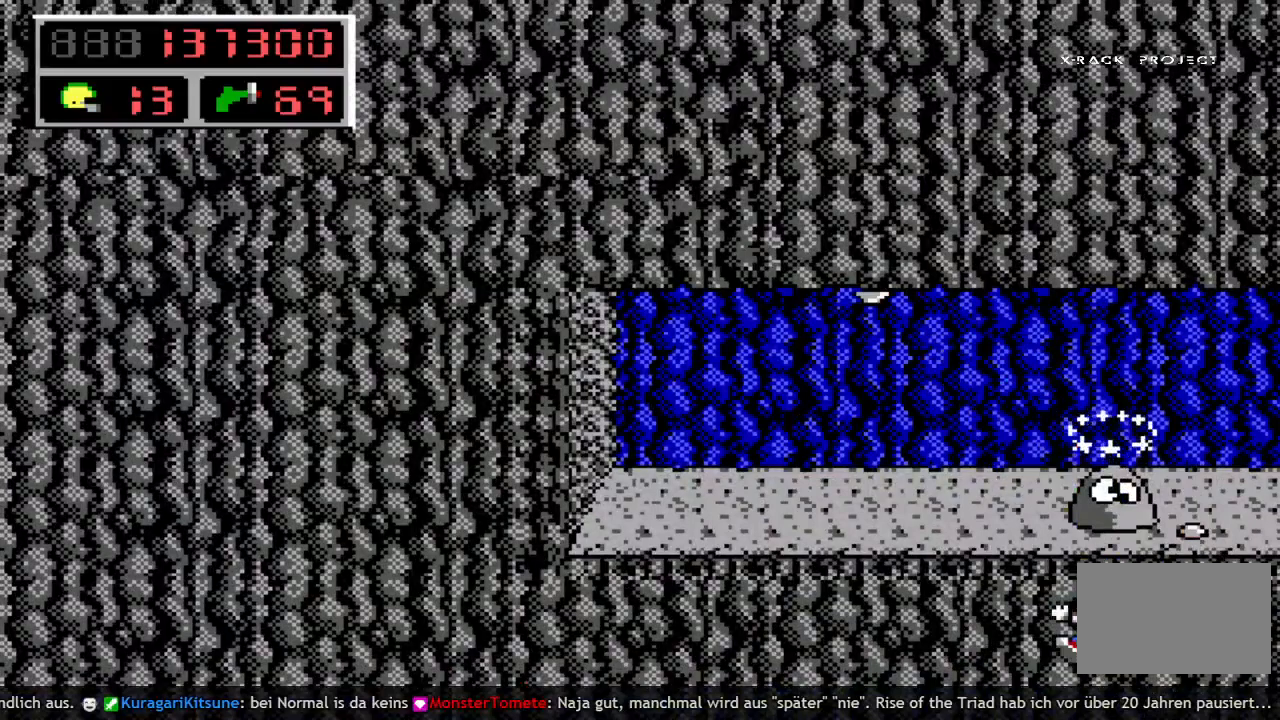
{"keys": [], "events": []}
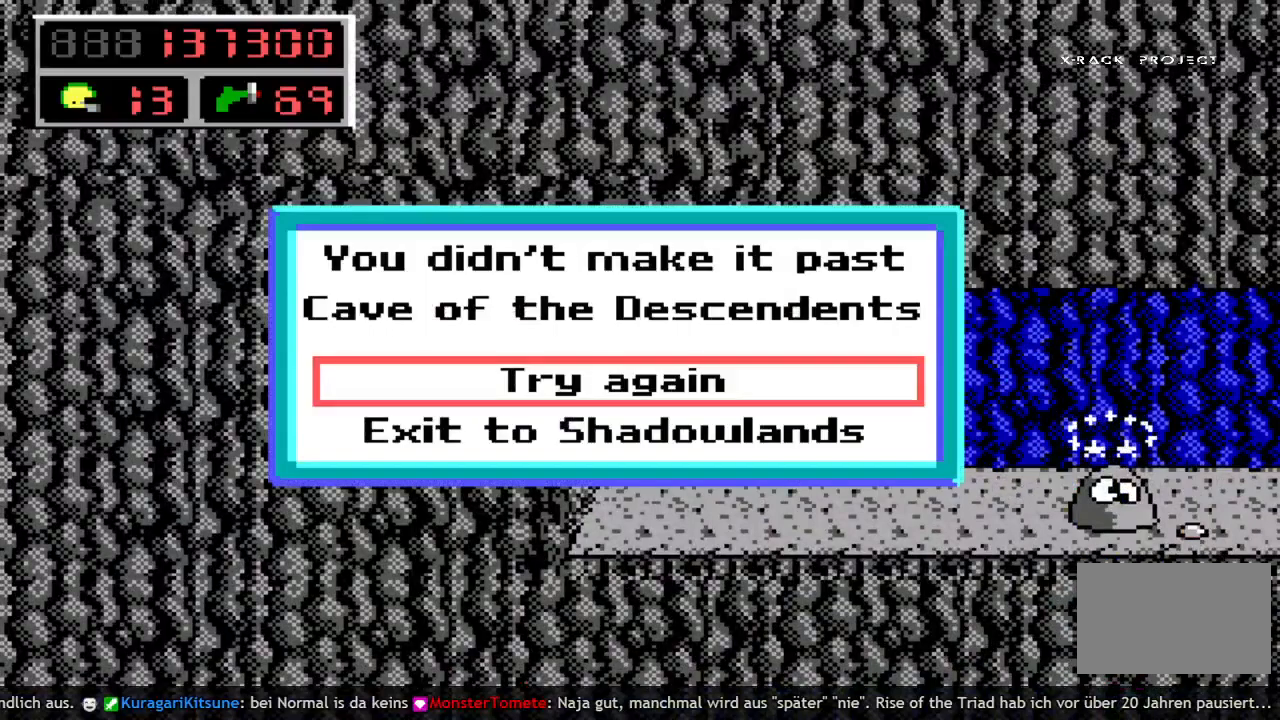
{"keys": [], "events": []}
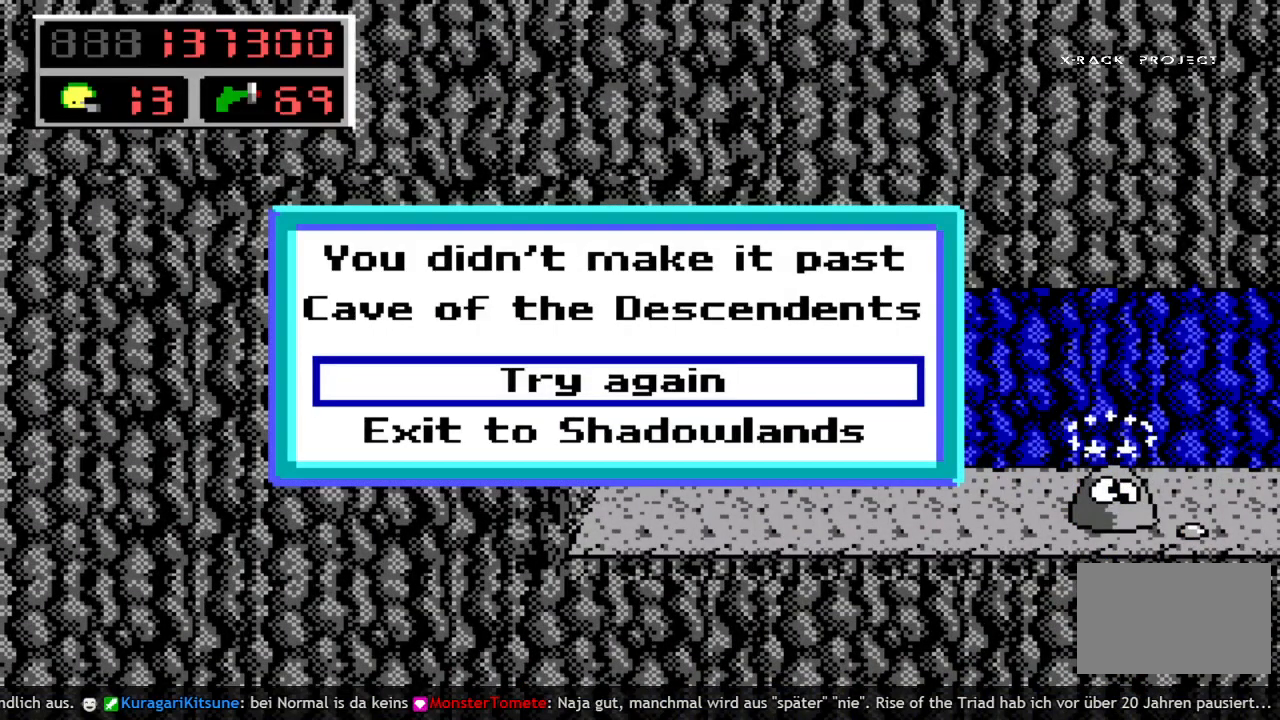
{"keys": [], "events": []}
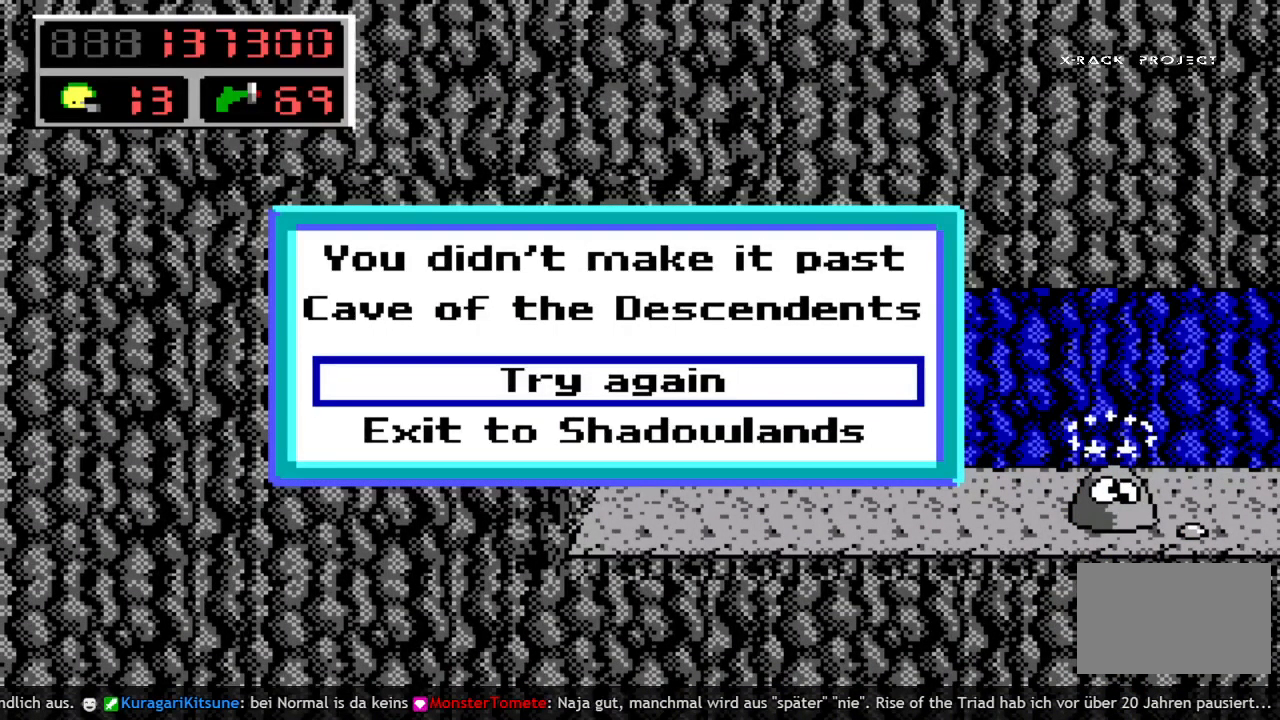
{"keys": [], "events": []}
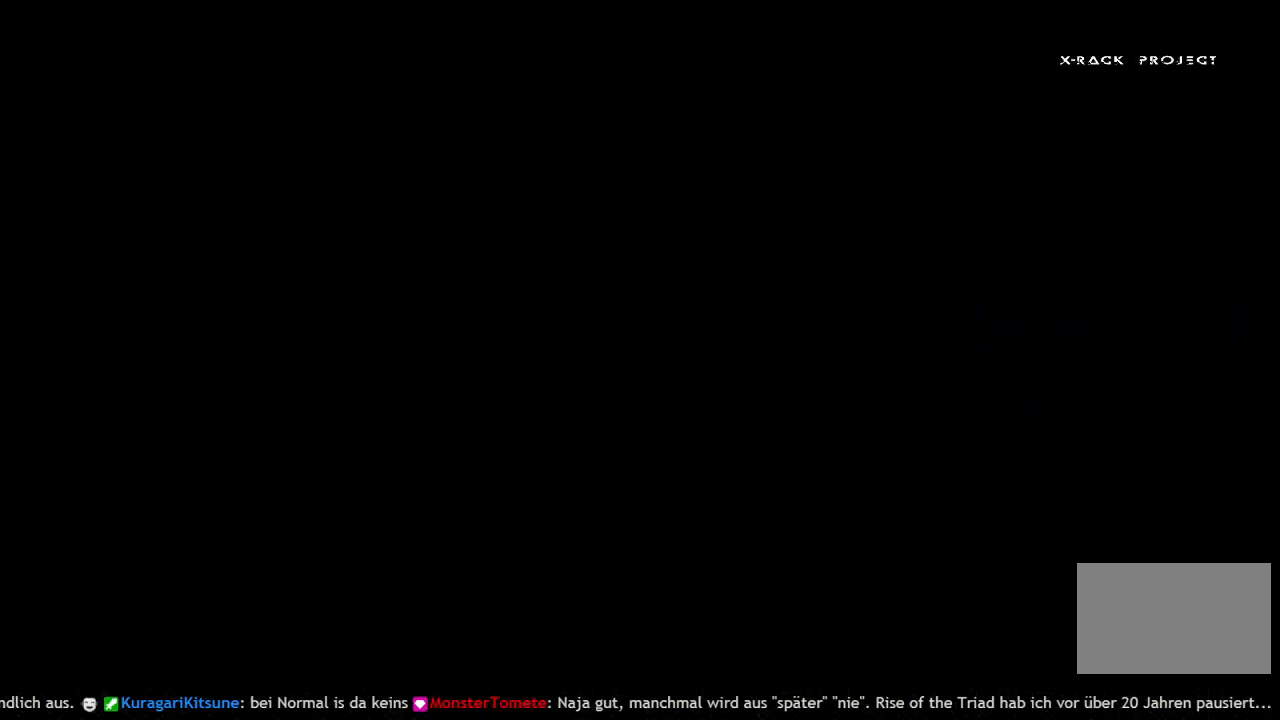
{"keys": [], "events": []}
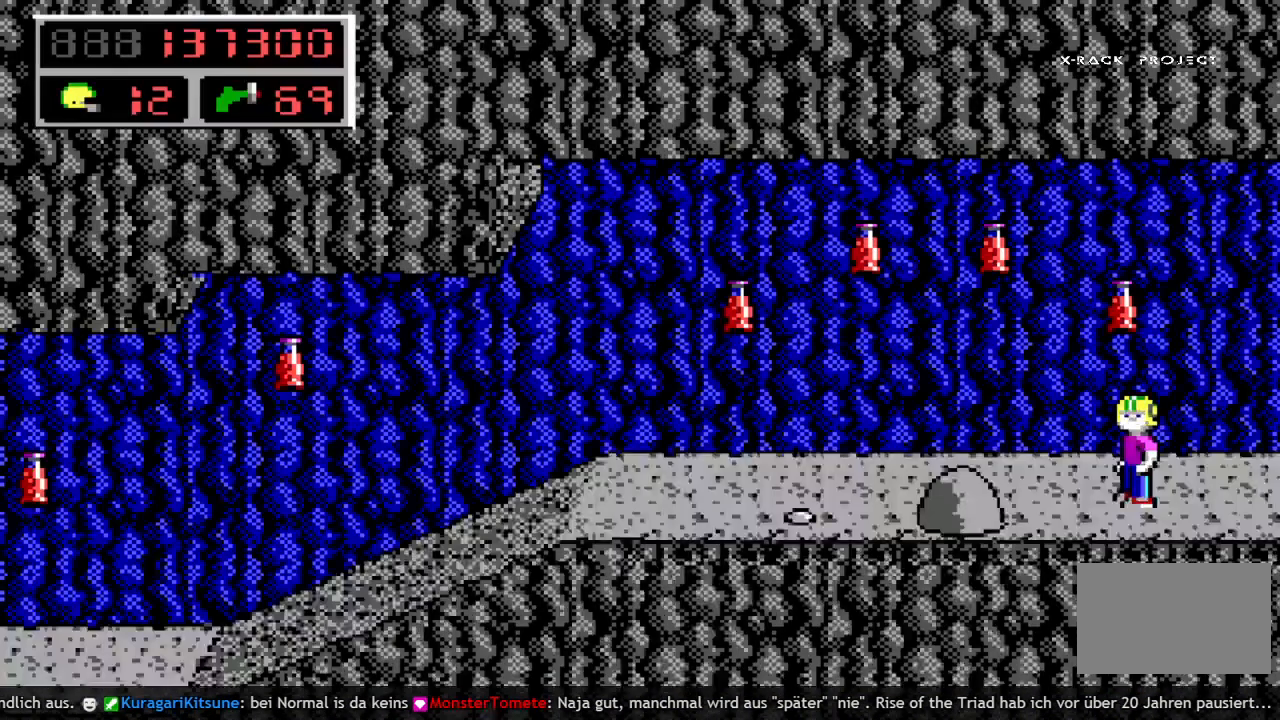
{"keys": [], "events": []}
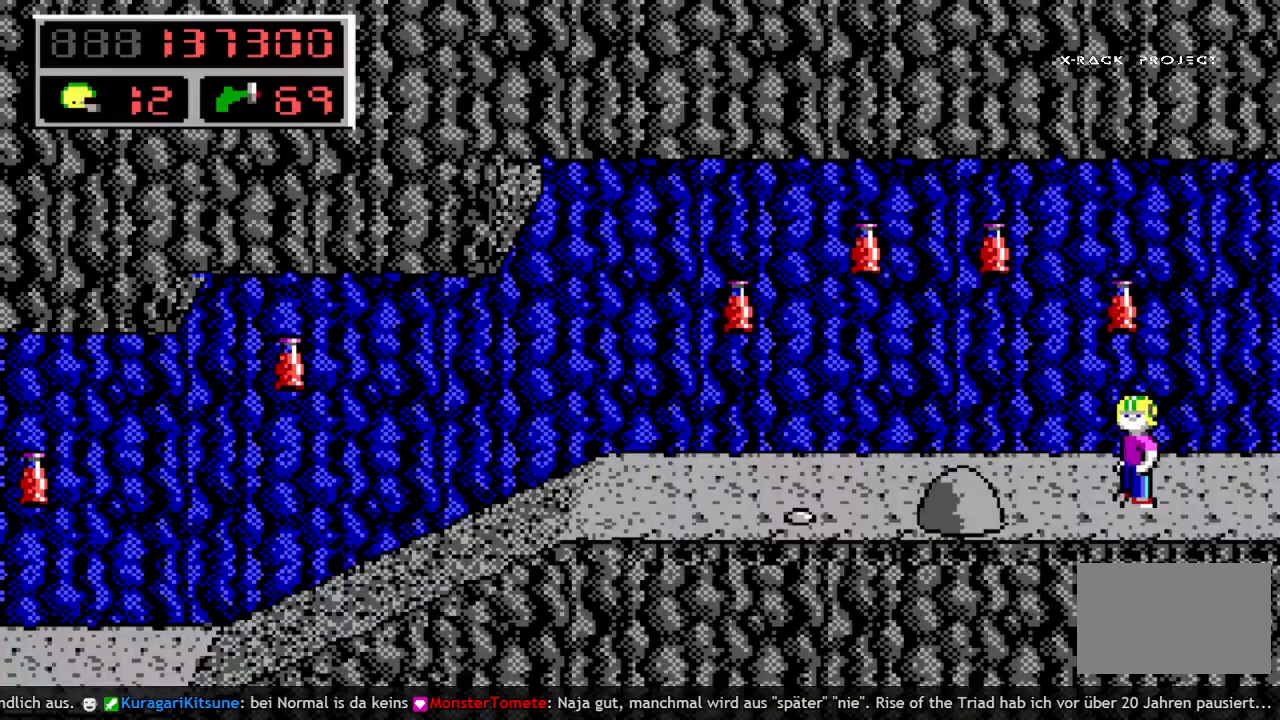
{"keys": [], "events": [[183, "left", "down"], [183, "space", "down"], [283, "left", "up"], [333, "space", "up"]]}
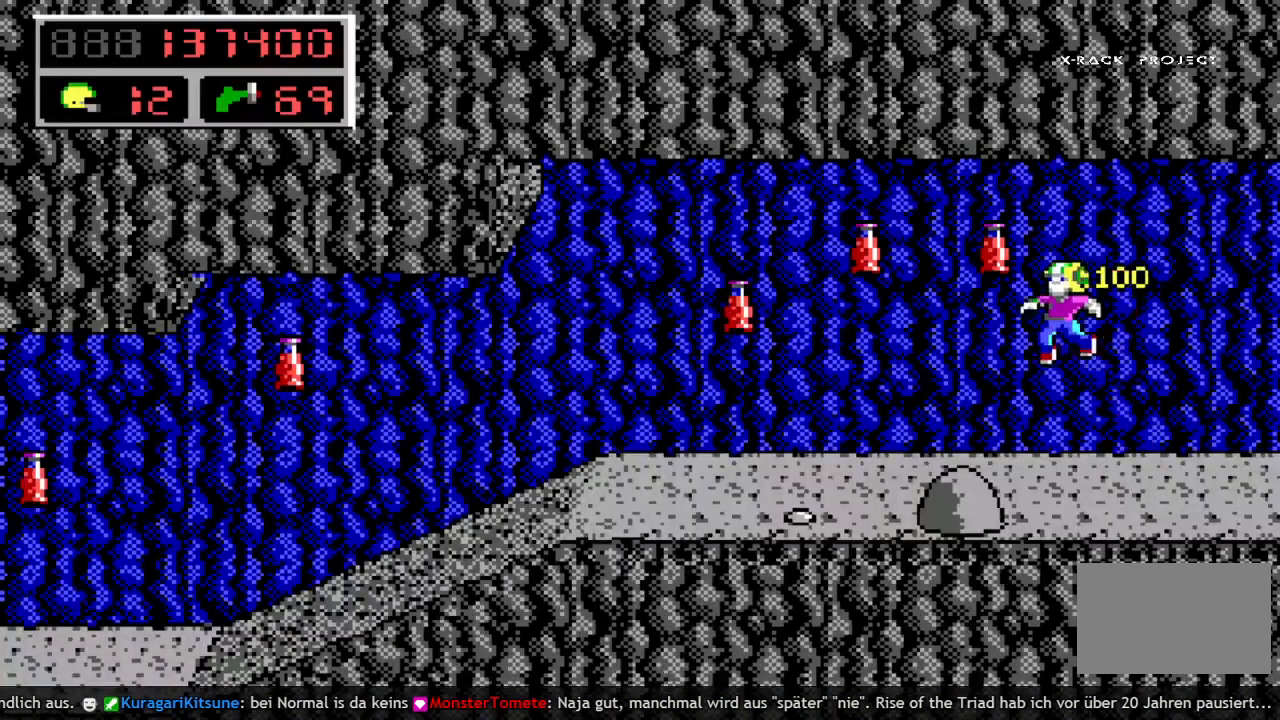
{"keys": [], "events": [[250, "right", "down"], [400, "right", "up"]]}
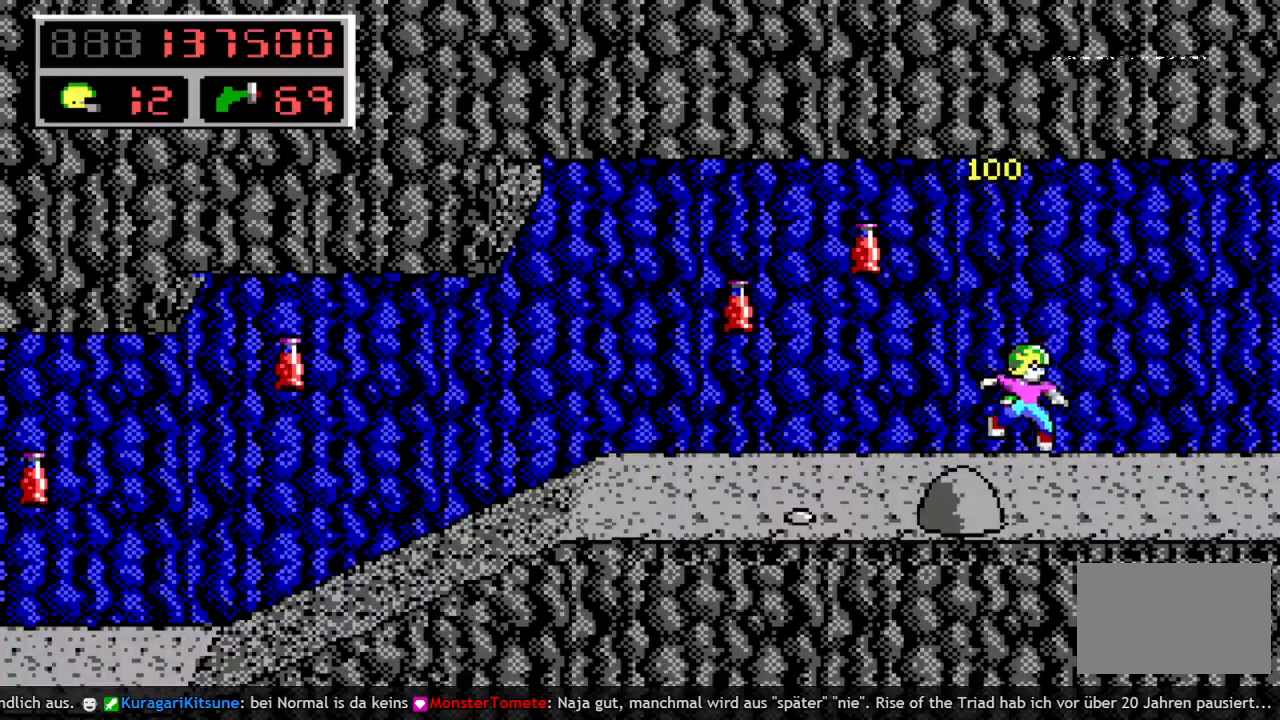
{"keys": ["left"], "events": [[83, "left", "down"], [217, "space", "down"], [367, "space", "up"]]}
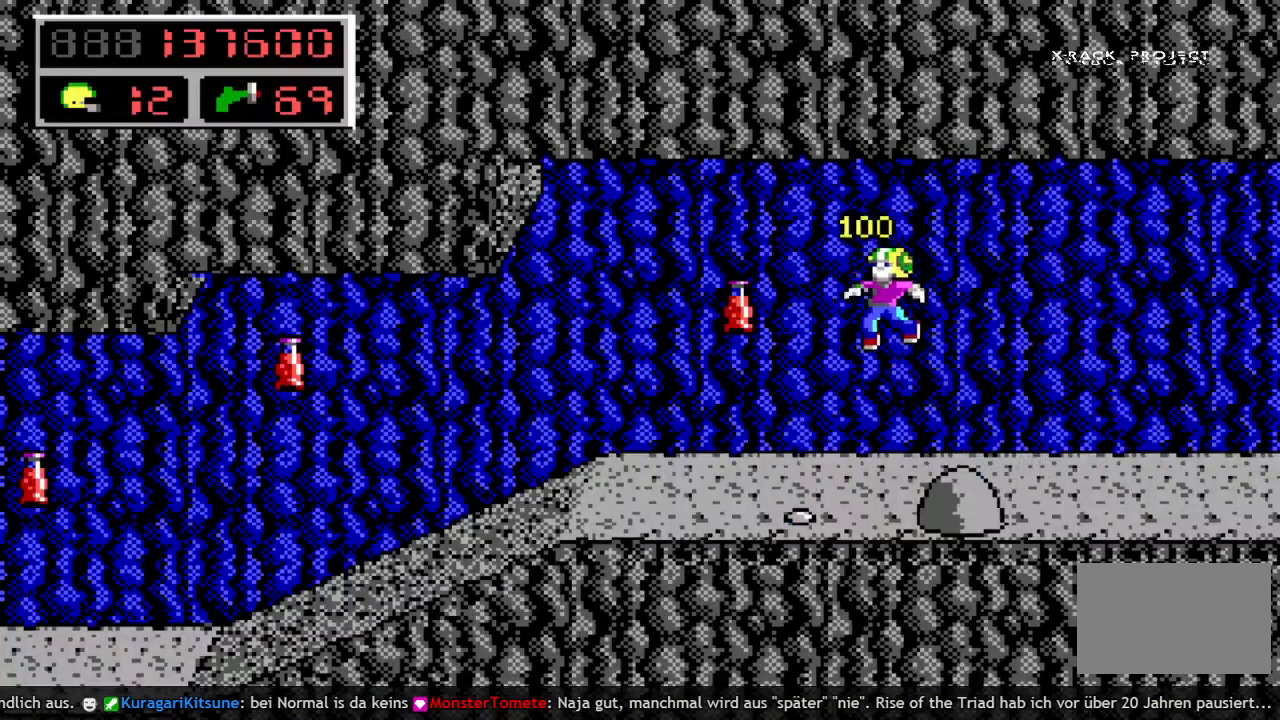
{"keys": ["left"], "events": []}
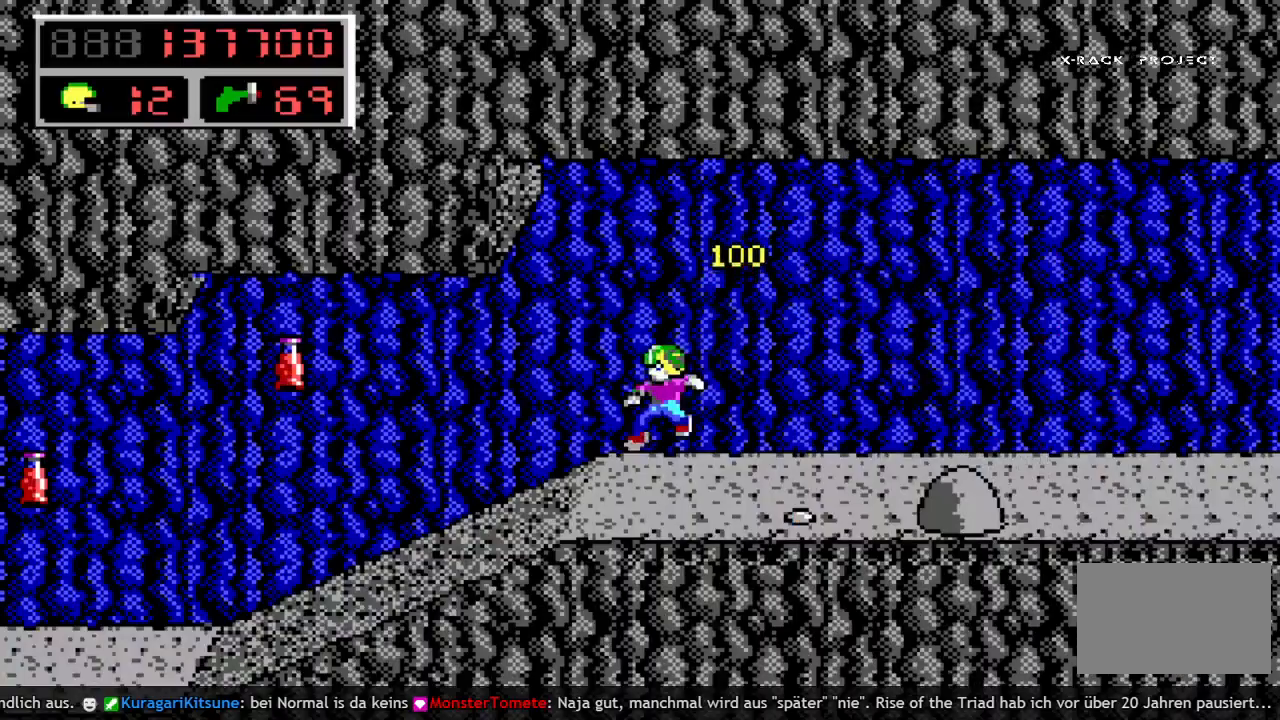
{"keys": ["left"], "events": []}
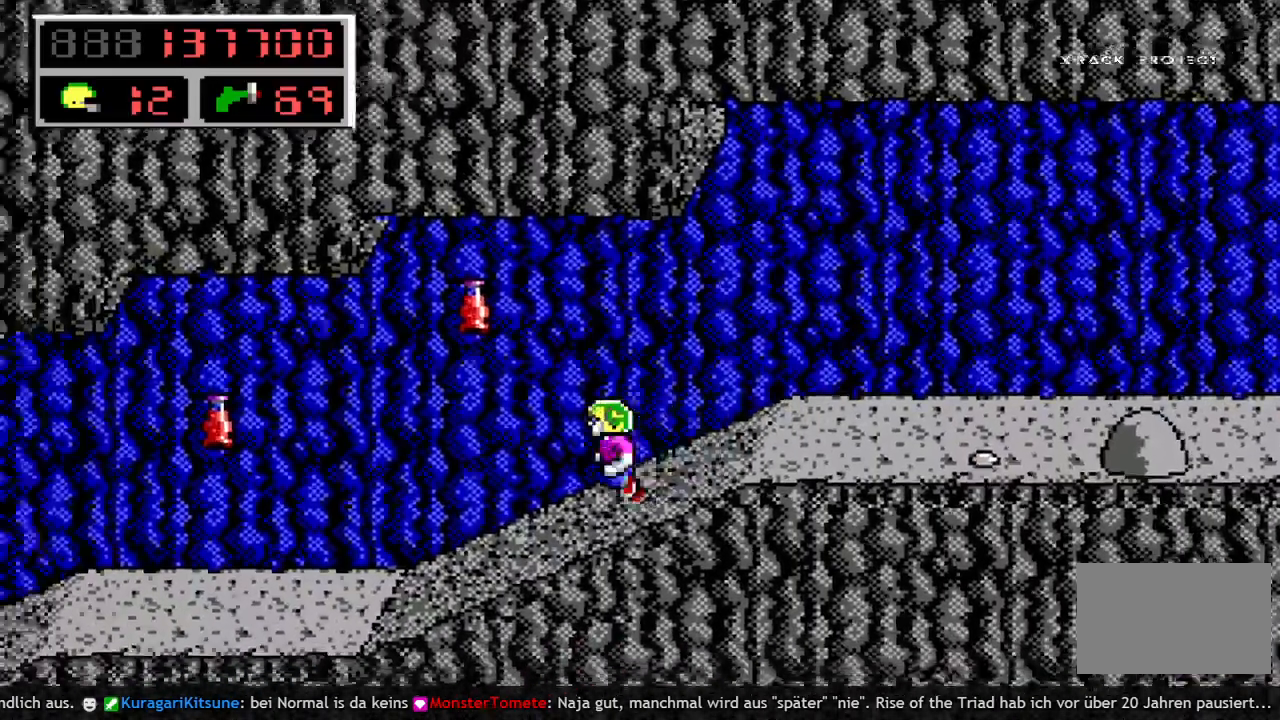
{"keys": ["left"], "events": [[217, "space", "down"], [367, "space", "up"]]}
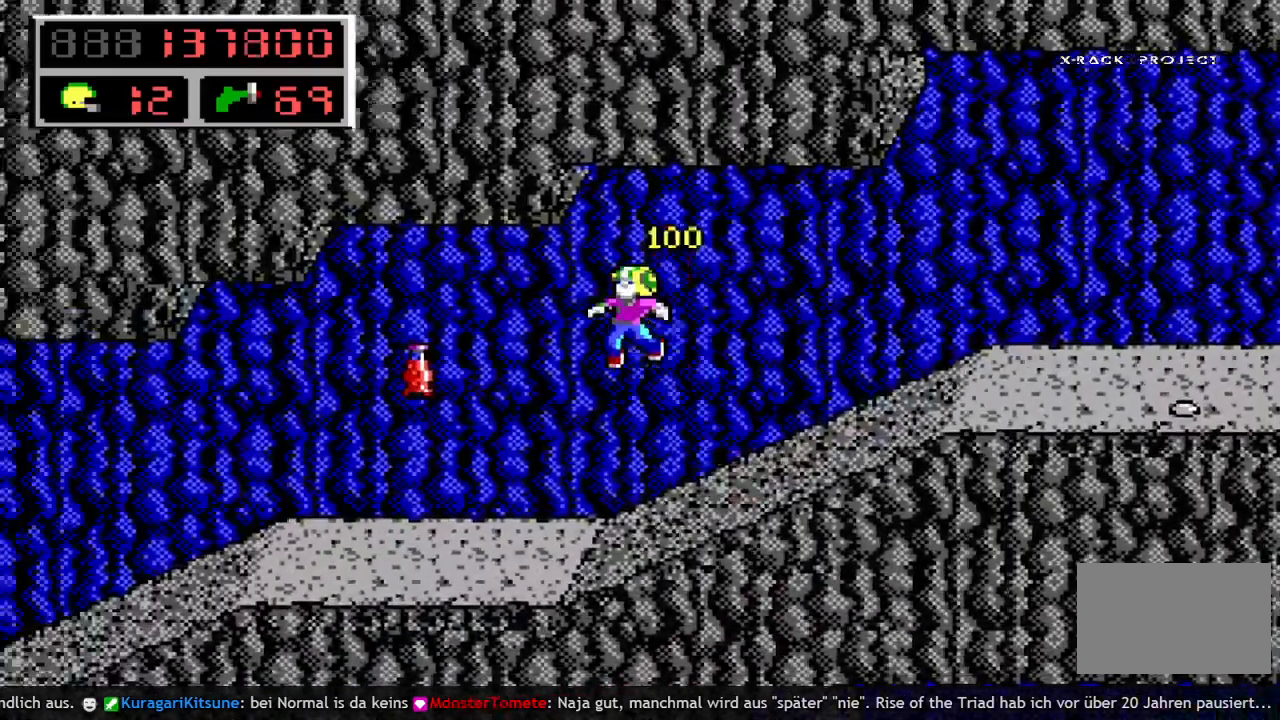
{"keys": ["left"], "events": []}
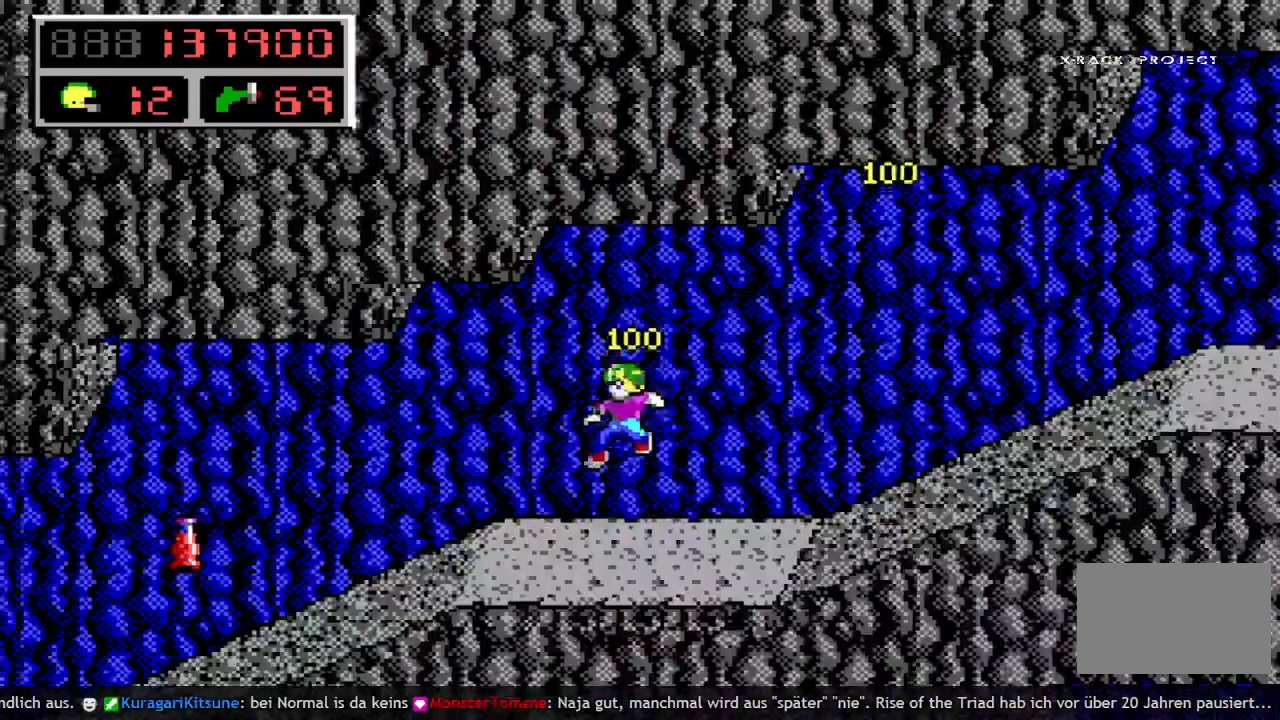
{"keys": ["left"], "events": []}
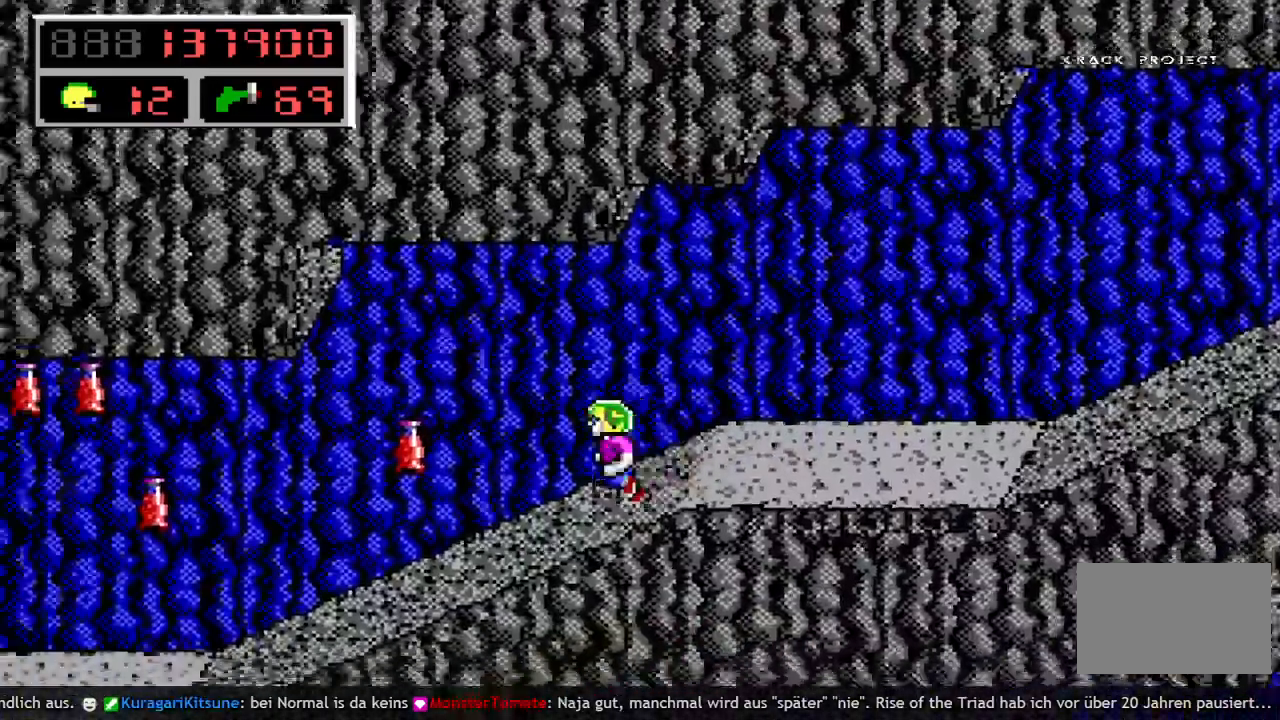
{"keys": ["left"], "events": [[317, "space", "down"], [450, "space", "up"]]}
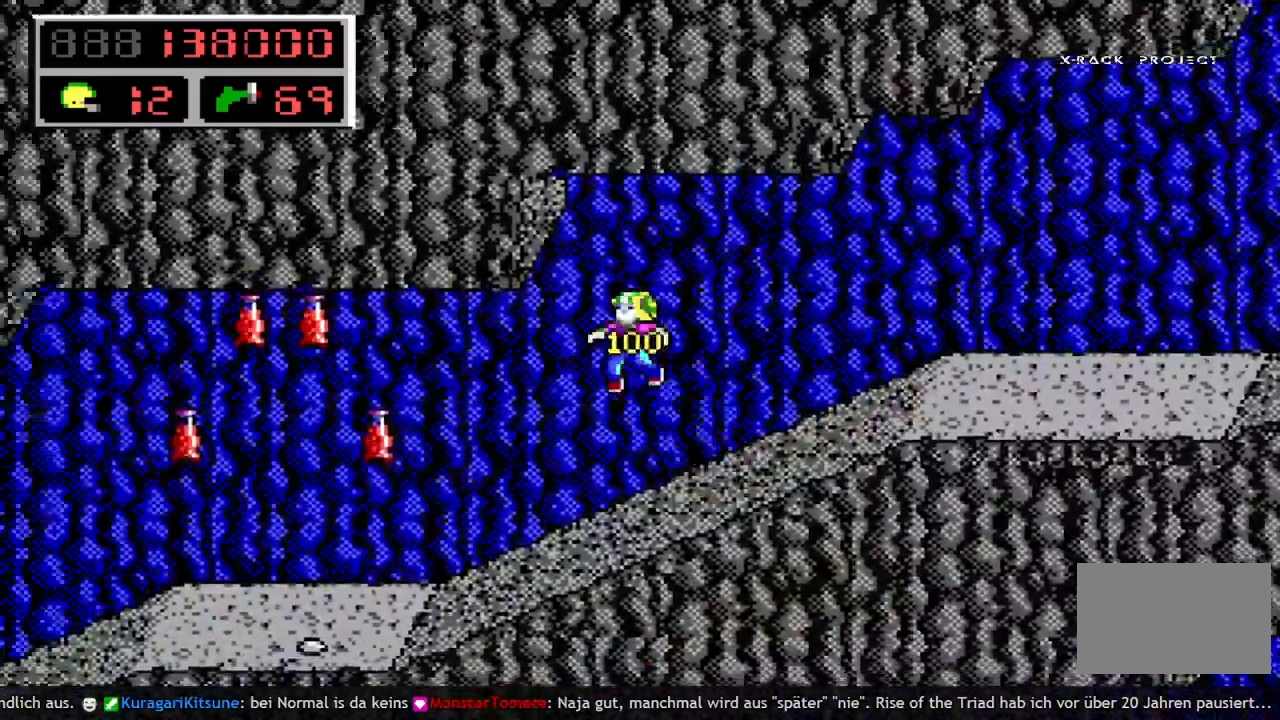
{"keys": [], "events": [[283, "left", "up"]]}
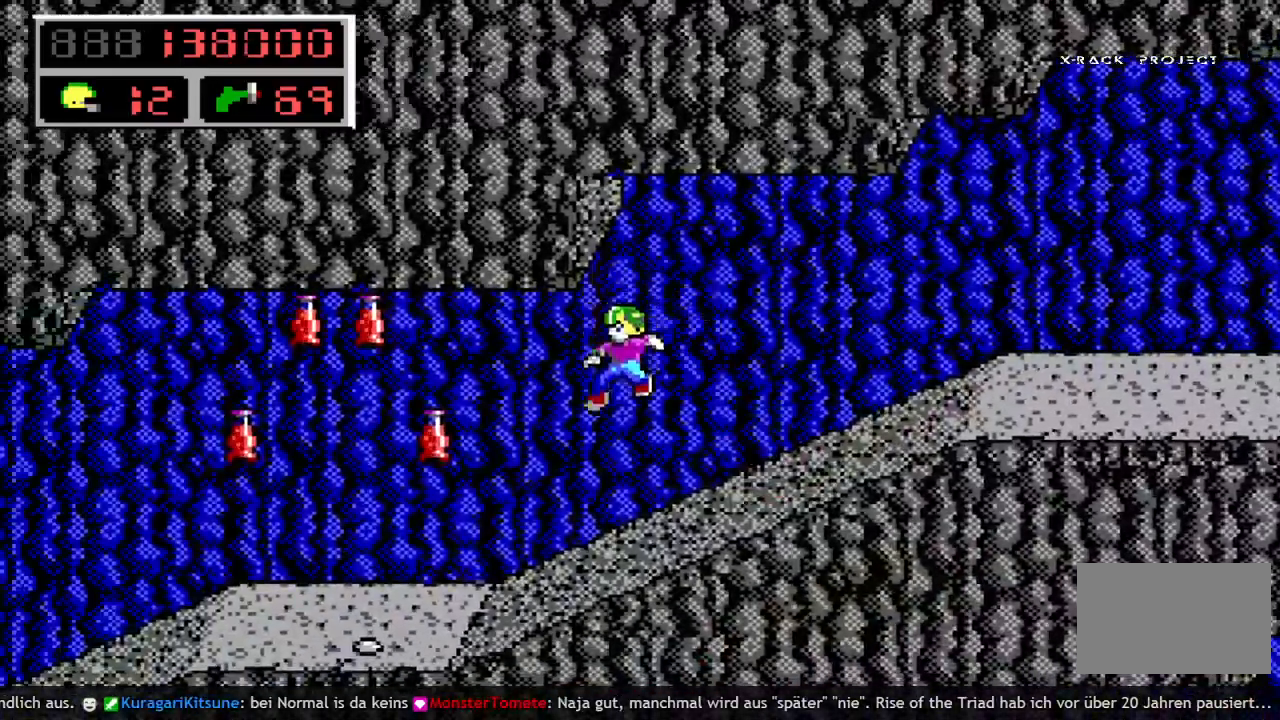
{"keys": ["left", "space"], "events": [[100, "left", "down"], [333, "space", "down"]]}
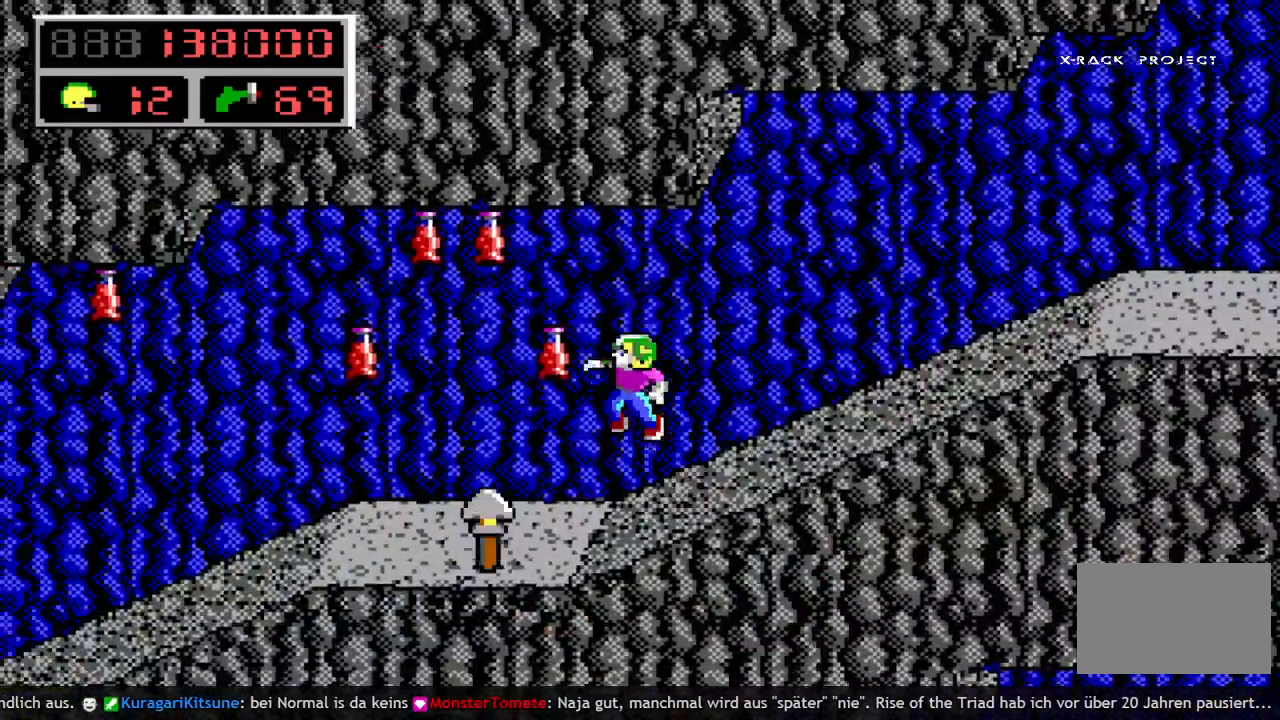
{"keys": ["left"], "events": [[67, "space", "up"]]}
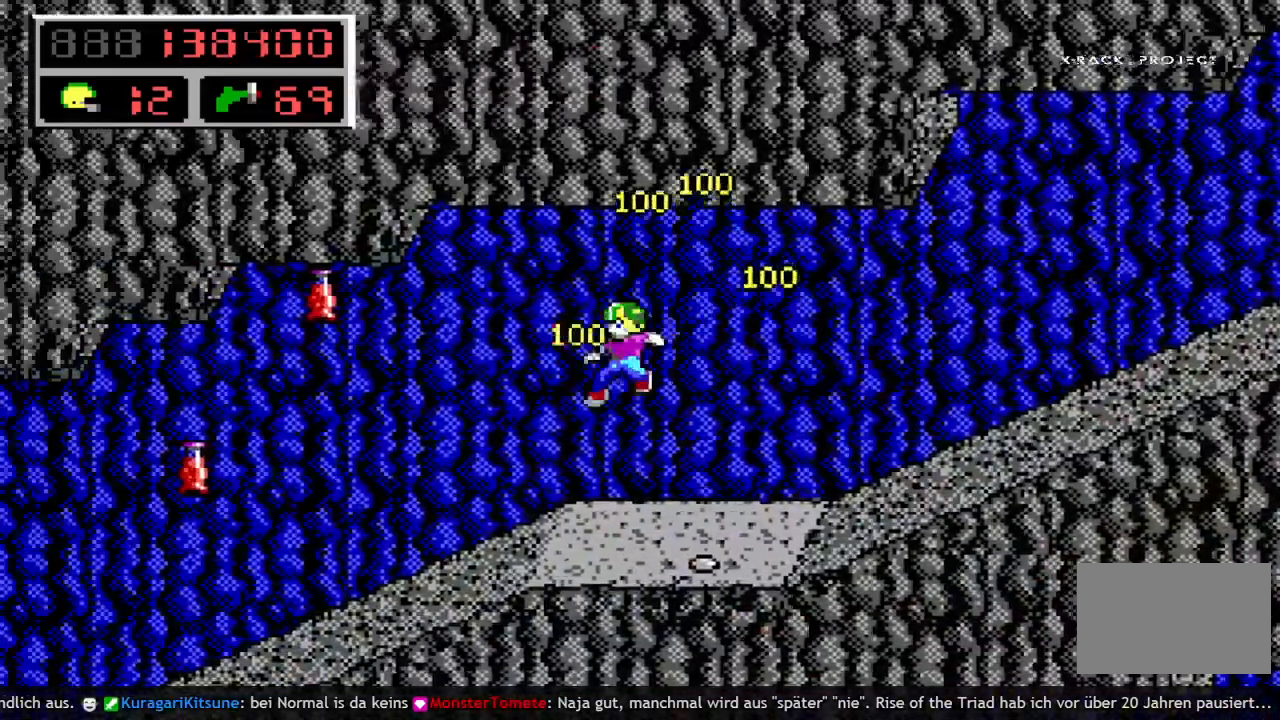
{"keys": ["left", "space"], "events": [[417, "space", "down"]]}
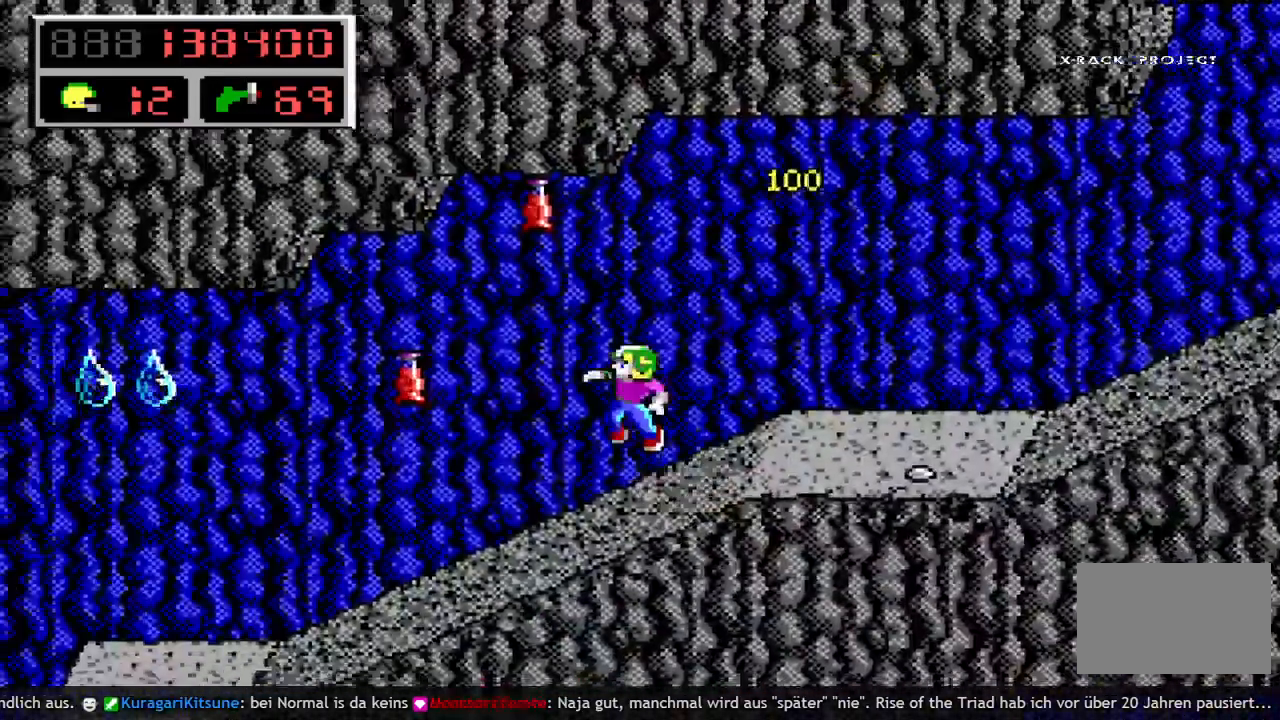
{"keys": ["left"], "events": [[50, "space", "up"]]}
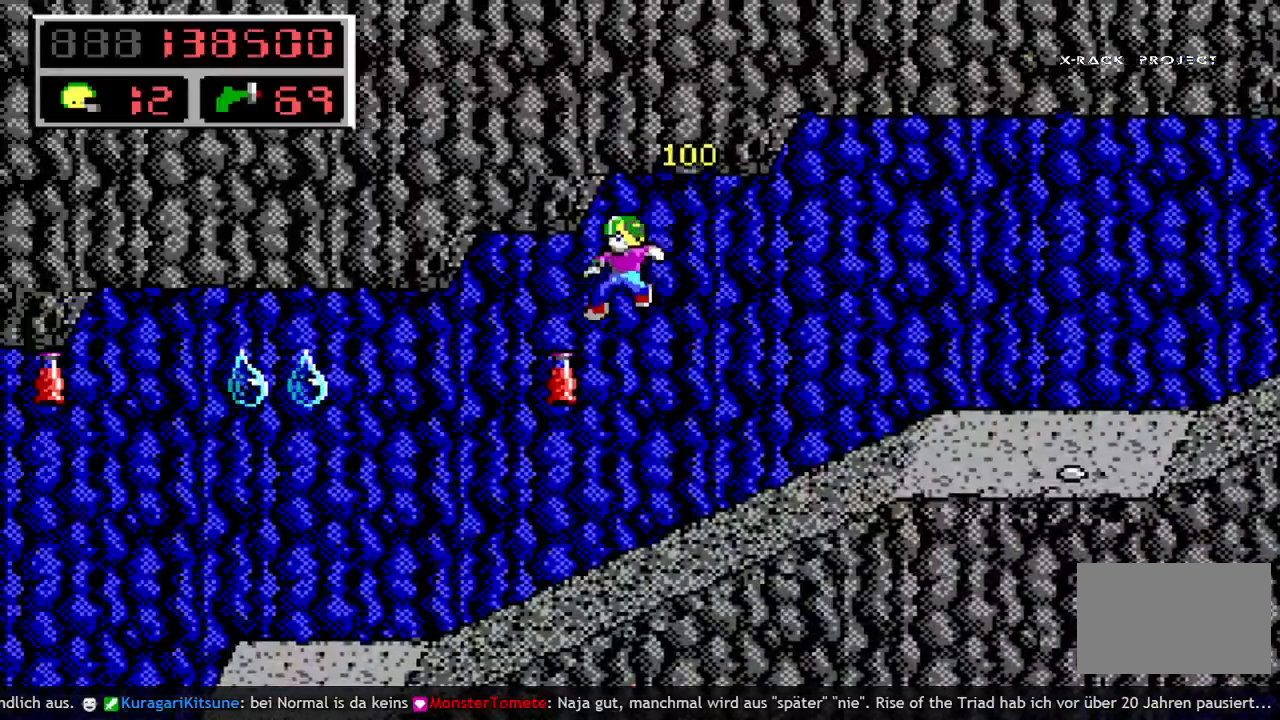
{"keys": ["left"], "events": []}
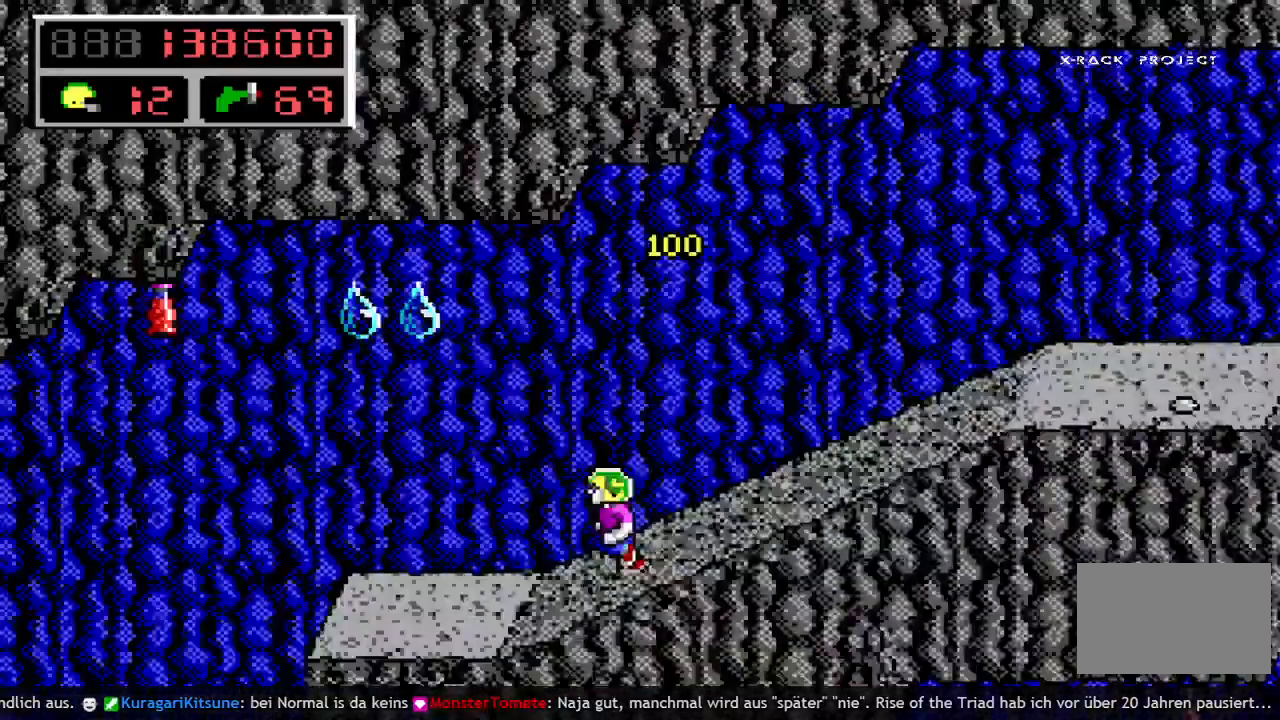
{"keys": ["left"], "events": [[133, "space", "down"], [467, "space", "up"]]}
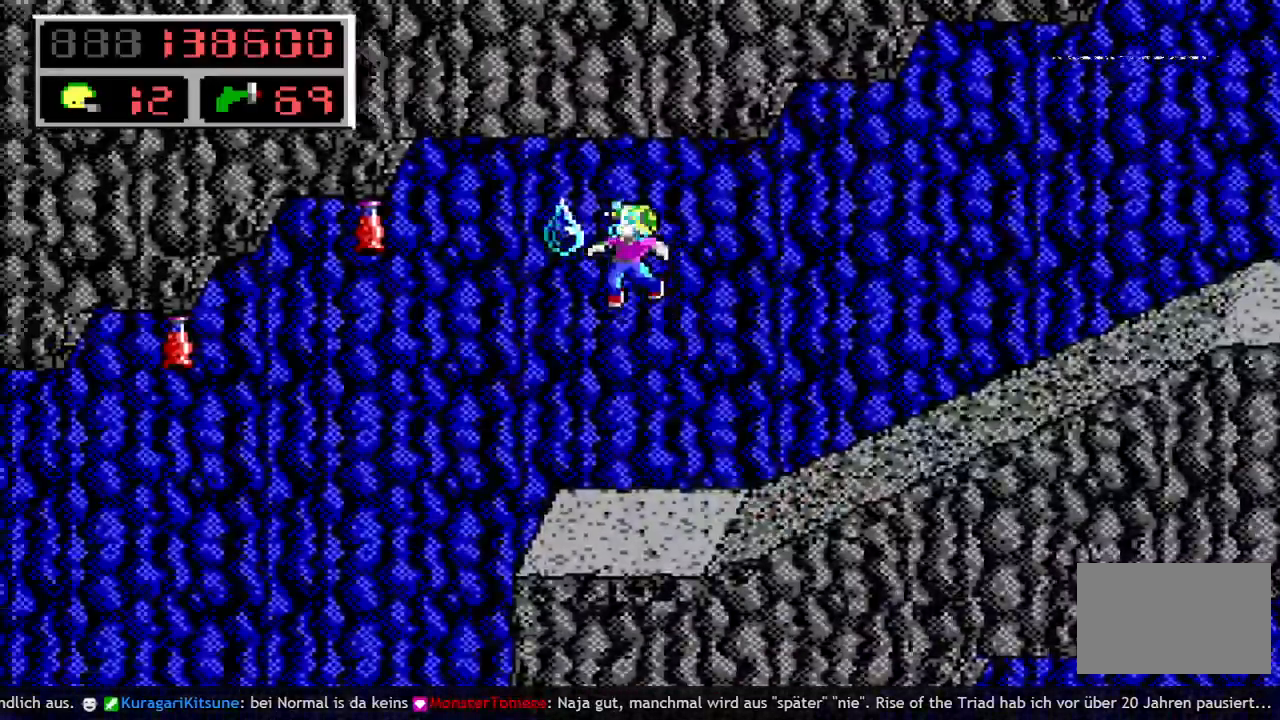
{"keys": ["left"], "events": []}
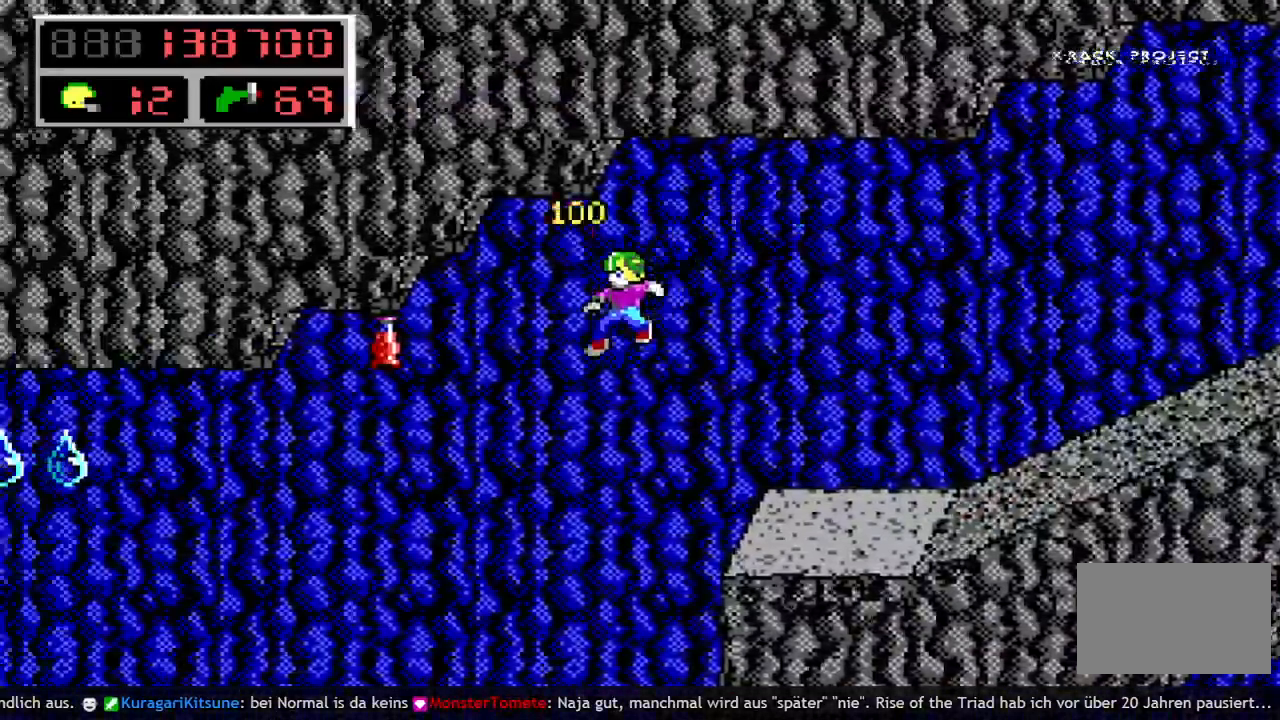
{"keys": ["left"], "events": []}
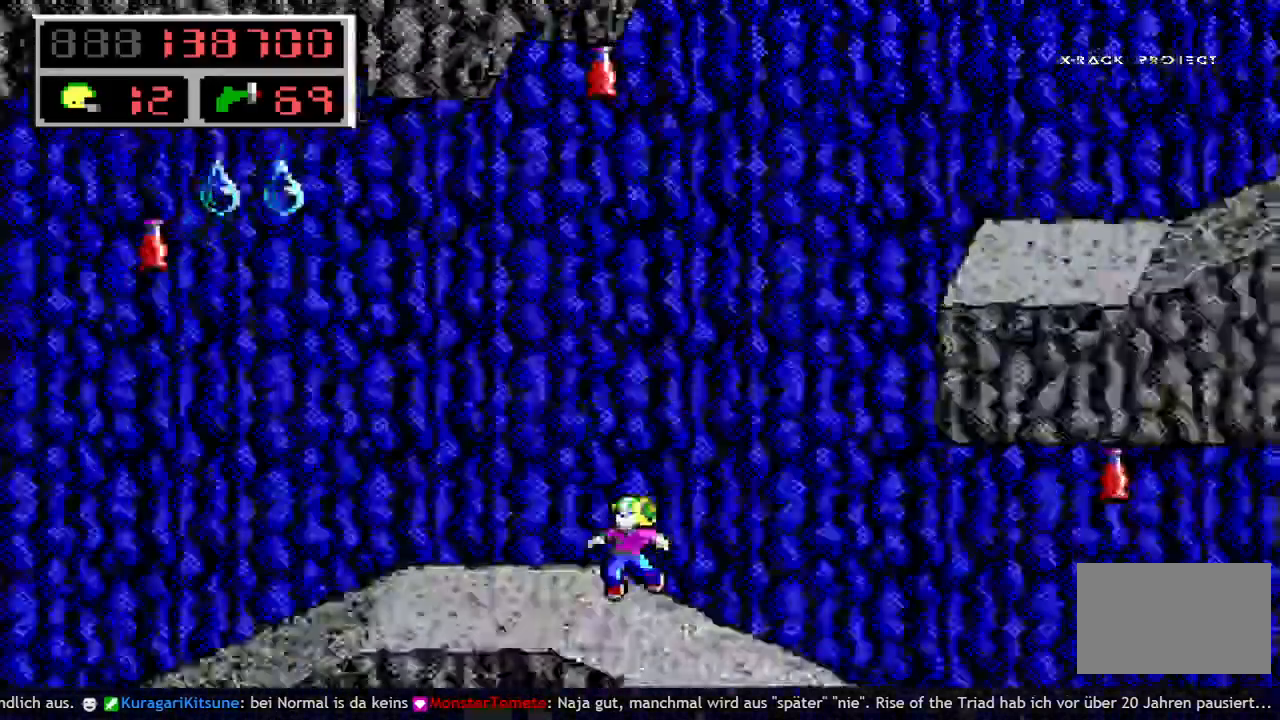
{"keys": ["left"], "events": [[83, "space", "down"], [317, "space", "up"]]}
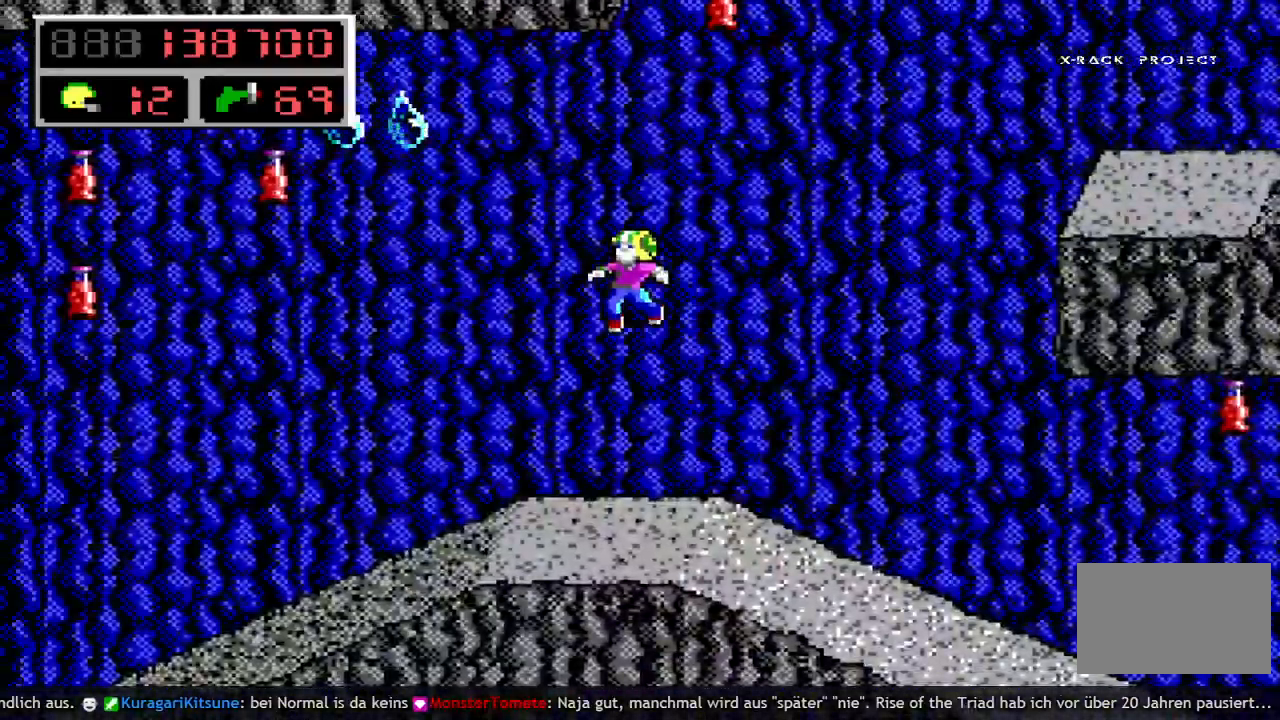
{"keys": ["q"], "events": [[183, "left", "up"], [467, "q", "down"]]}
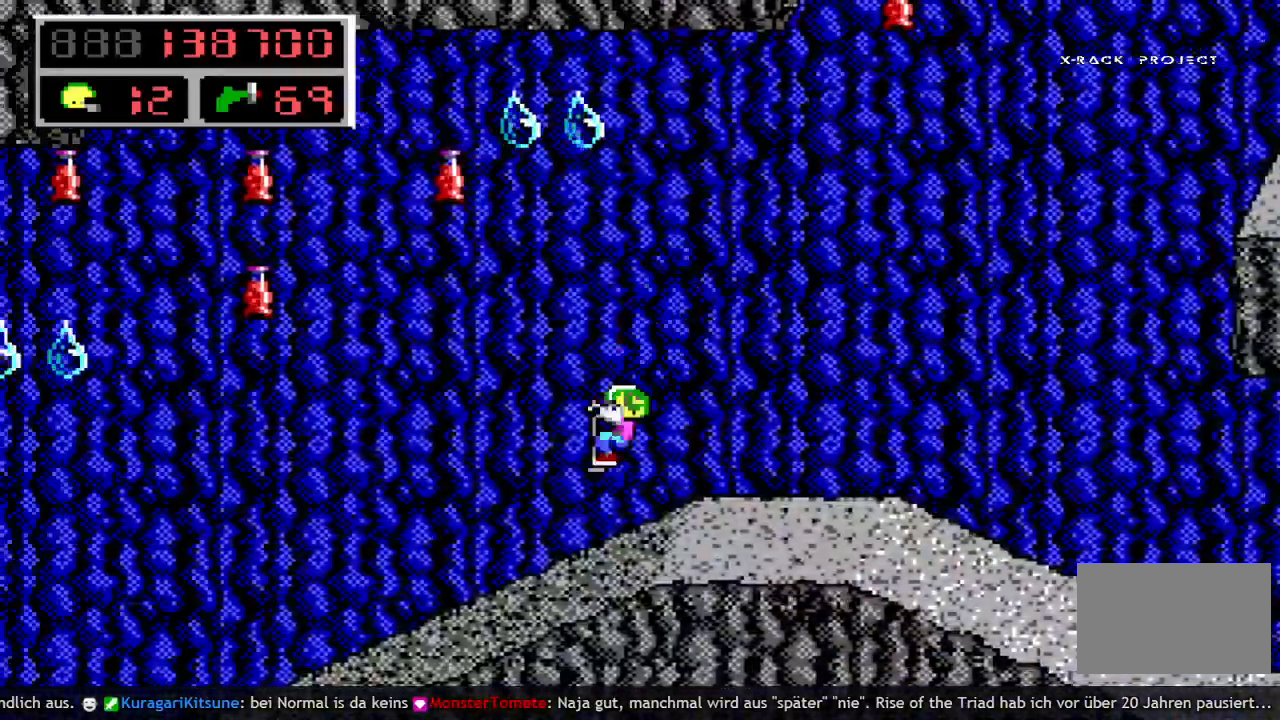
{"keys": ["left", "q"], "events": [[17, "space", "down"], [67, "q", "up"], [200, "q", "down"], [400, "left", "down"], [483, "space", "up"]]}
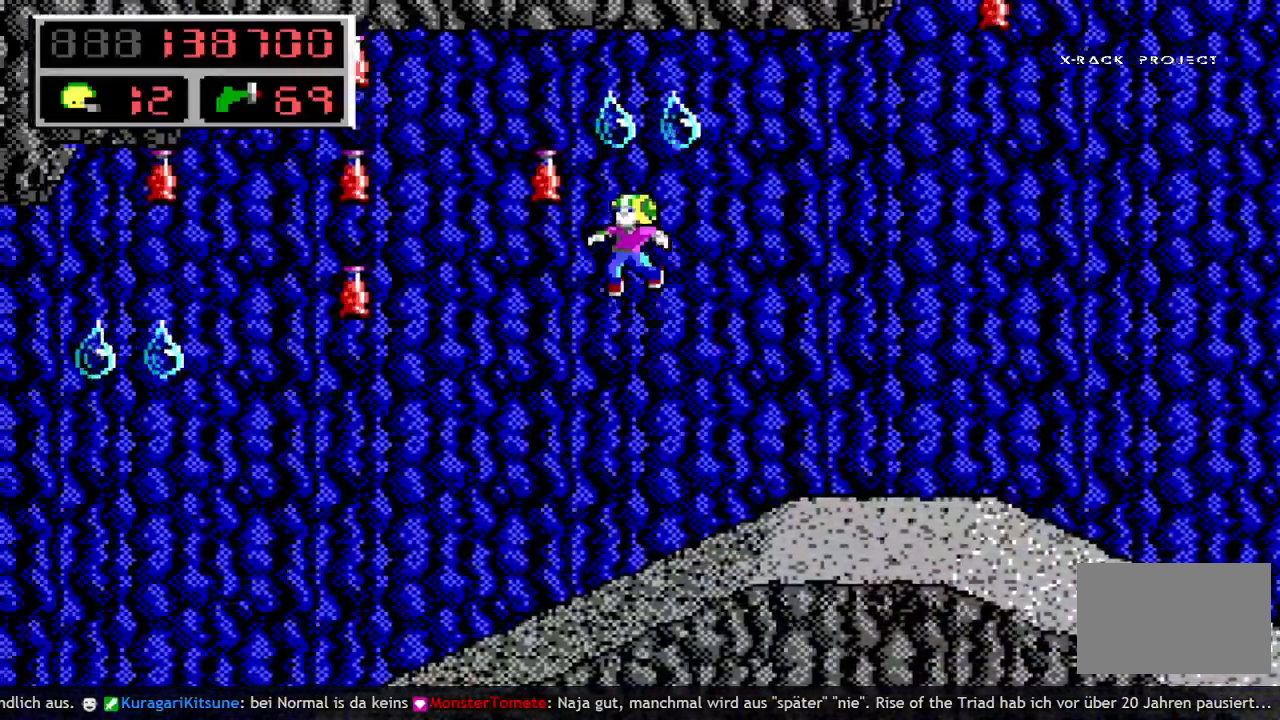
{"keys": ["left"], "events": [[33, "q", "up"]]}
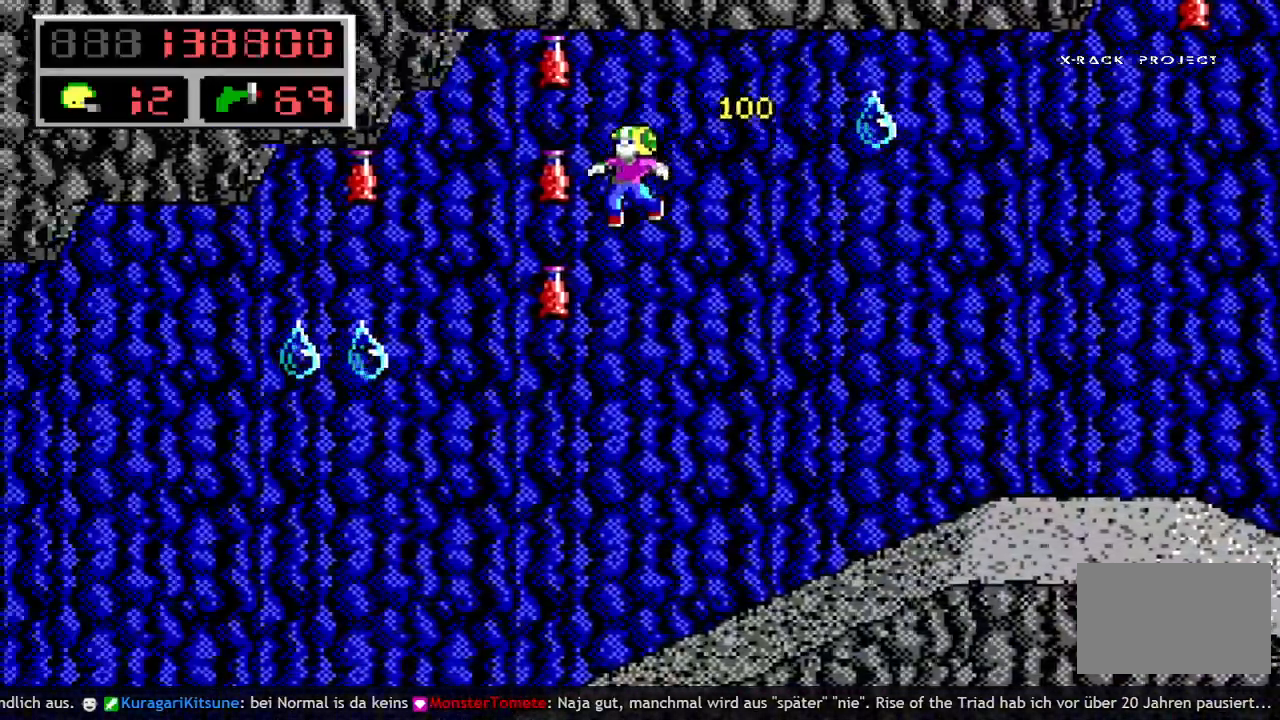
{"keys": ["left"], "events": []}